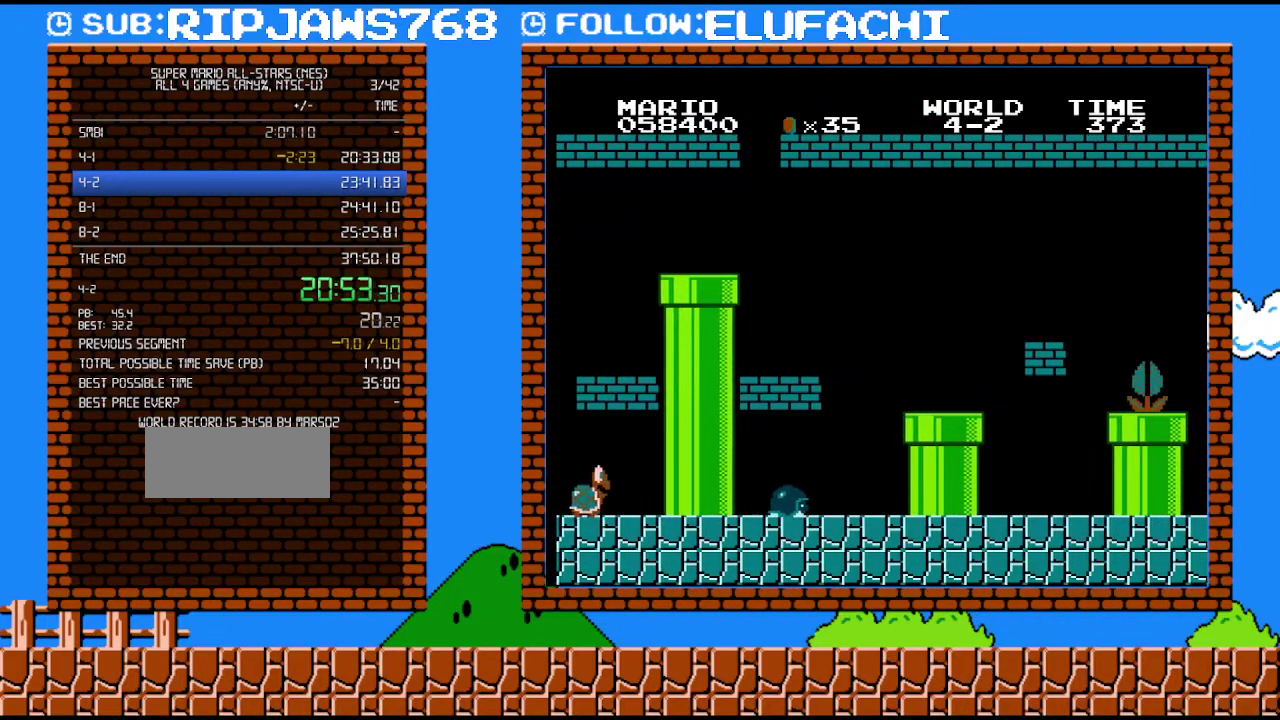
Gameplay with a controller (Nintendo layout); each line is a JSON object with the inputs held at the frame after it. "events" lists button and stick changes between this image and that frame as [ms after this image, input, new state], when the widget could be followed in between. Not read: L3 R3.
{"buttons": [], "events": [[33, "DPAD_DOWN", "up"]]}
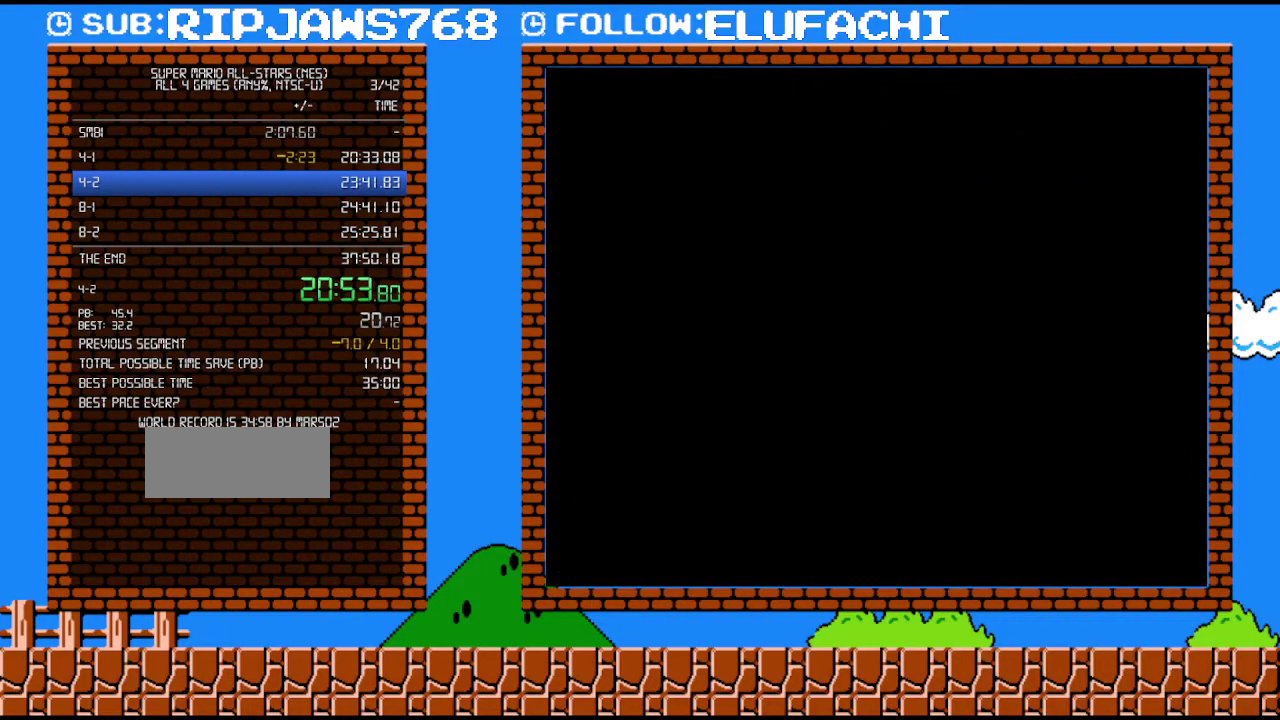
{"buttons": ["B", "DPAD_RIGHT"], "events": [[350, "B", "down"], [350, "DPAD_RIGHT", "down"]]}
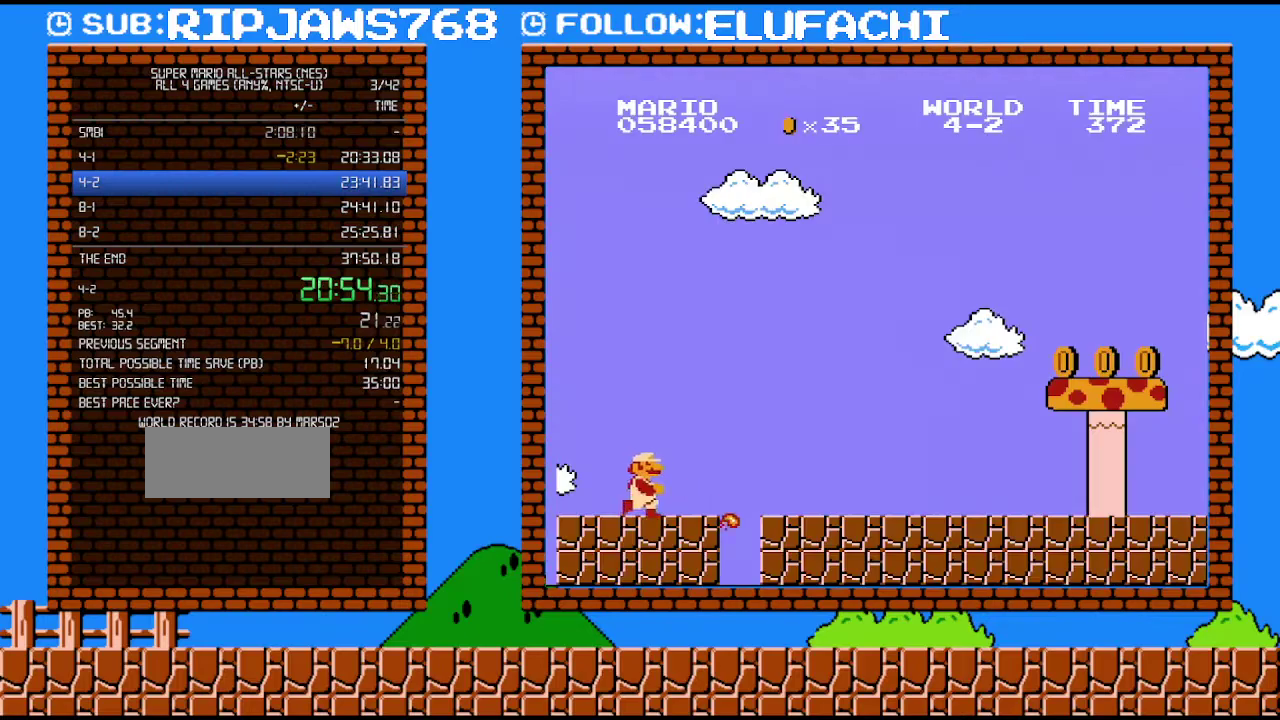
{"buttons": ["B", "DPAD_RIGHT"], "events": []}
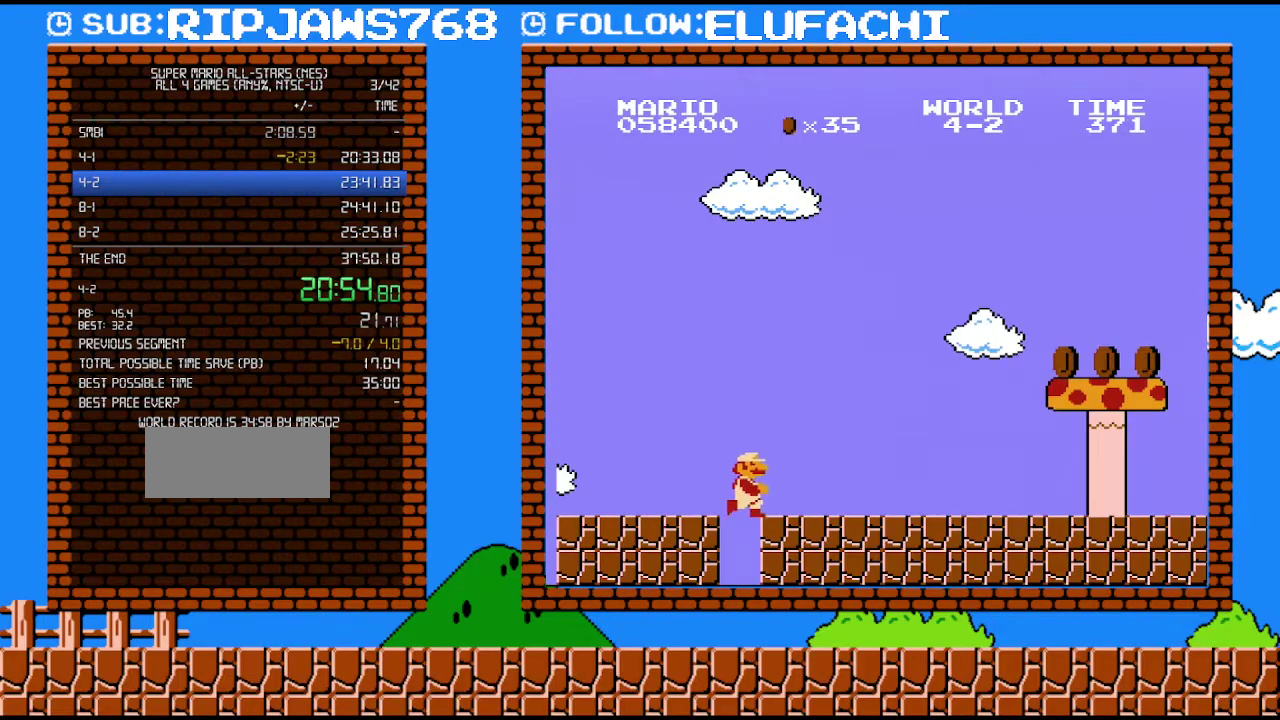
{"buttons": ["A", "B", "DPAD_RIGHT"], "events": [[500, "A", "down"]]}
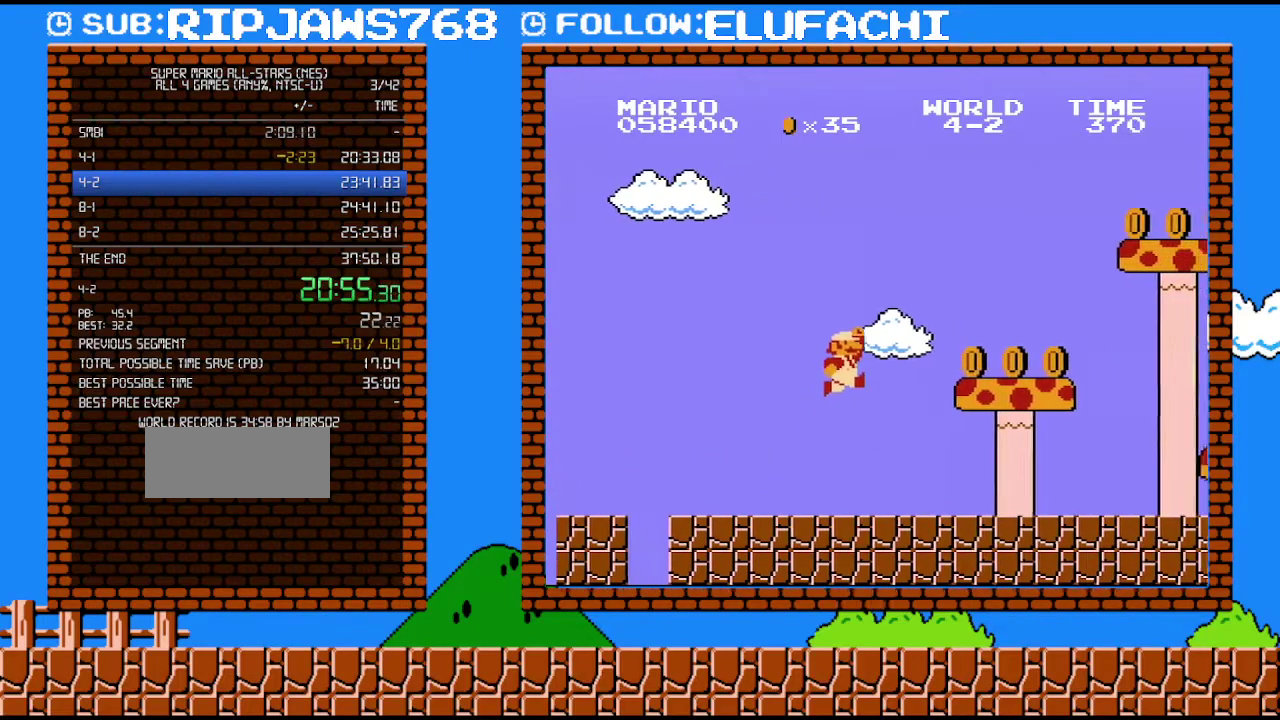
{"buttons": ["B", "DPAD_RIGHT"], "events": [[383, "A", "up"]]}
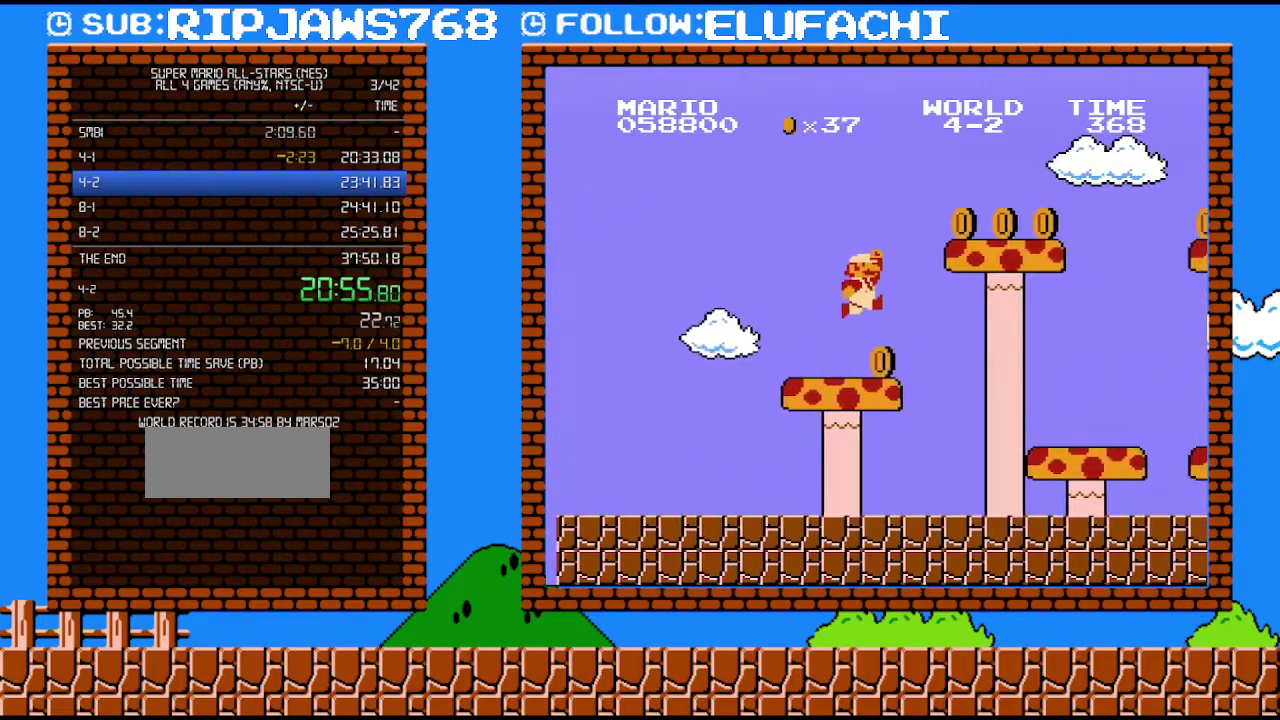
{"buttons": ["B", "DPAD_RIGHT"], "events": [[133, "A", "down"], [417, "A", "up"]]}
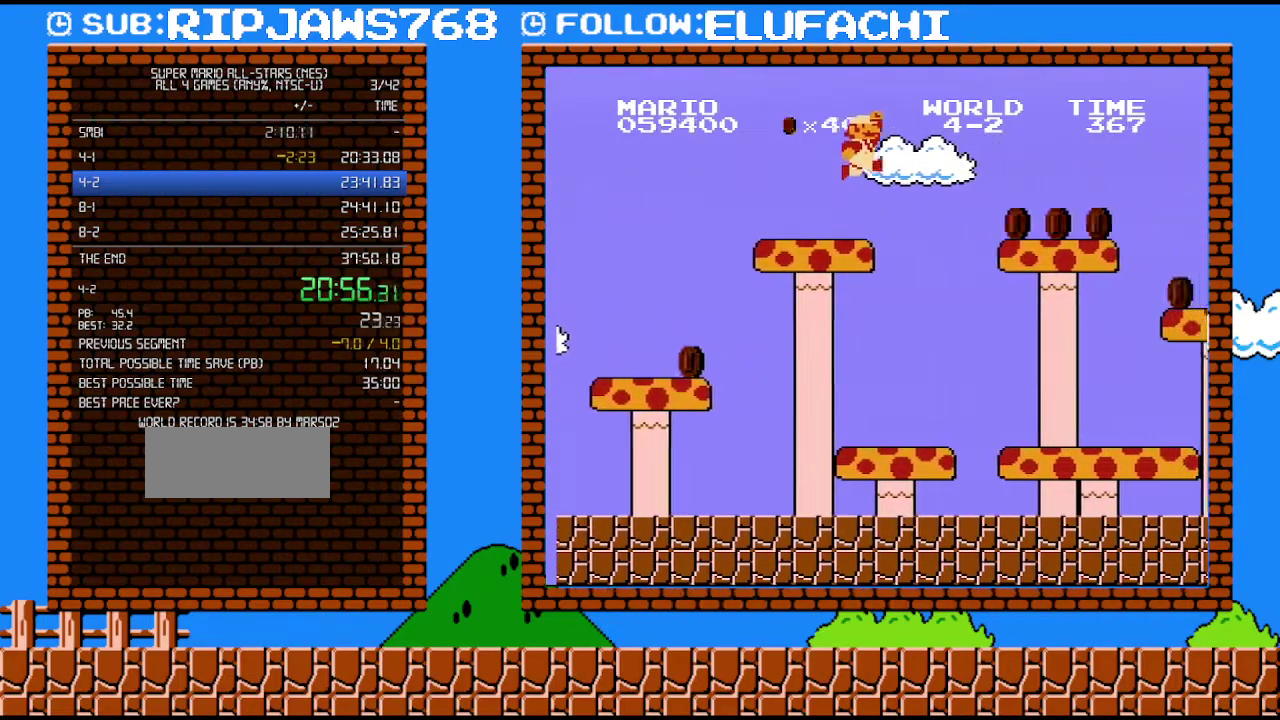
{"buttons": ["B", "DPAD_RIGHT"], "events": [[133, "A", "down"], [250, "A", "up"]]}
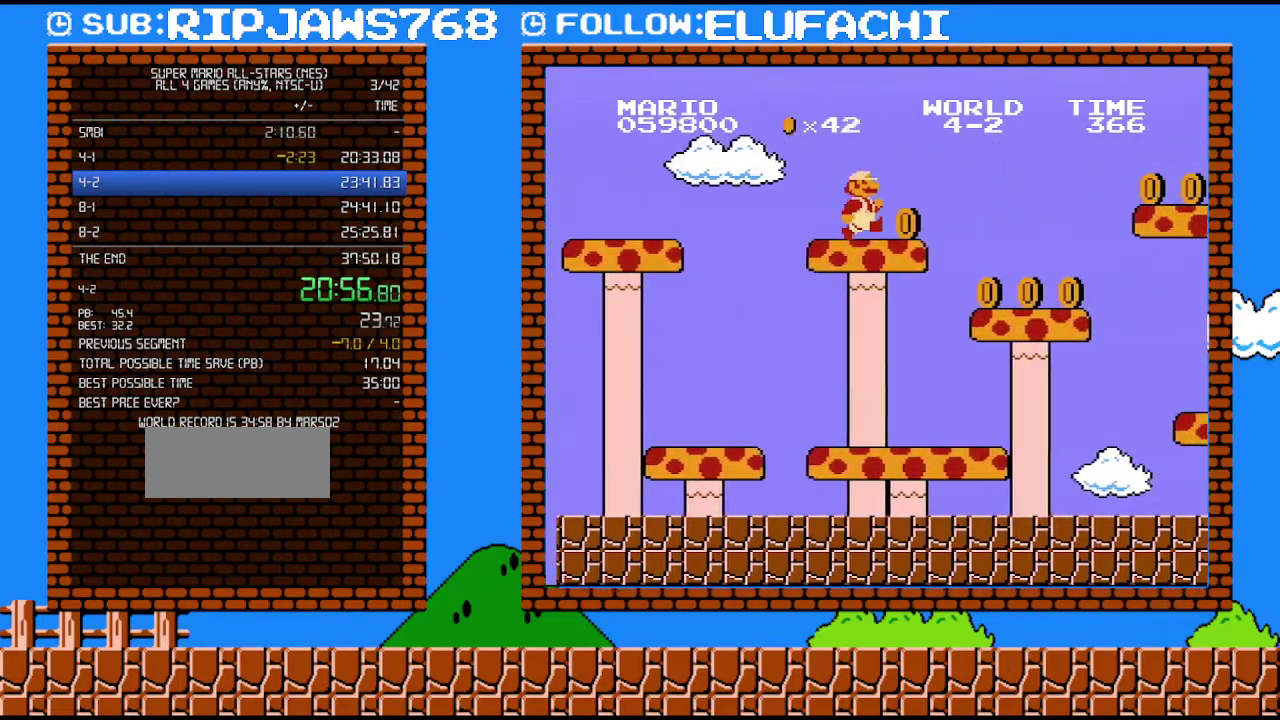
{"buttons": ["B", "DPAD_RIGHT"], "events": []}
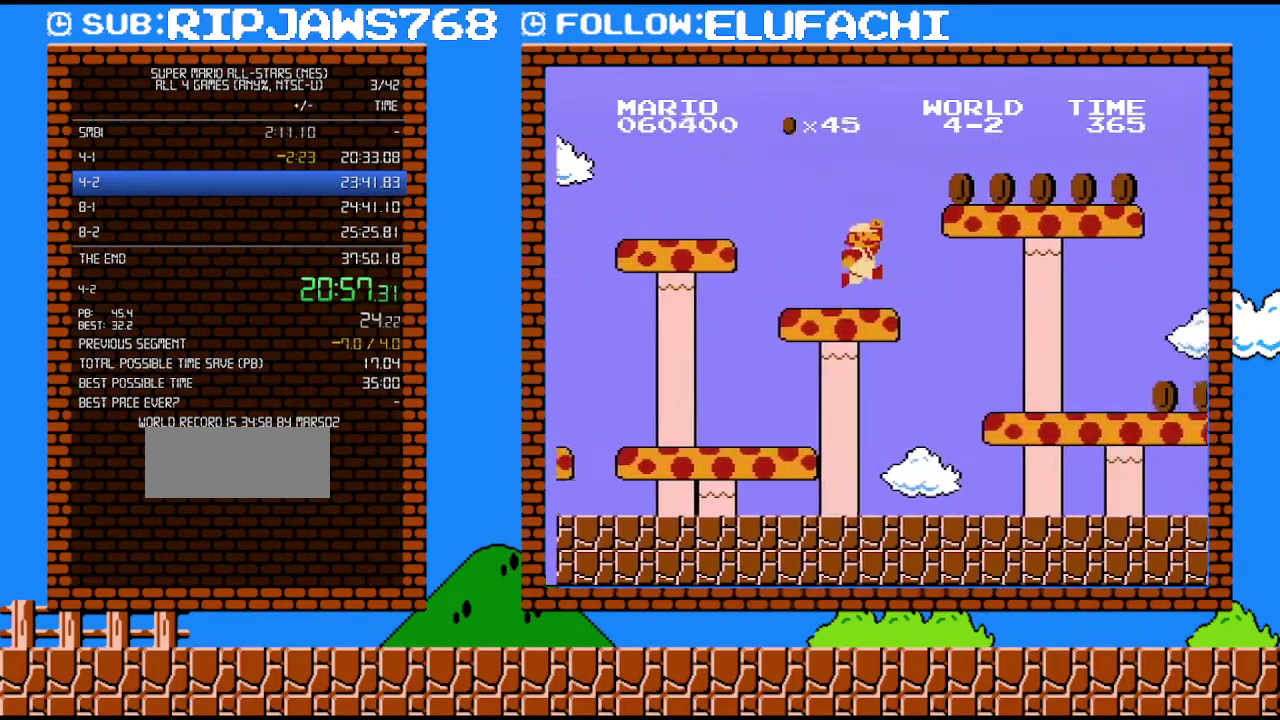
{"buttons": ["B", "DPAD_RIGHT"], "events": [[200, "A", "down"], [383, "A", "up"]]}
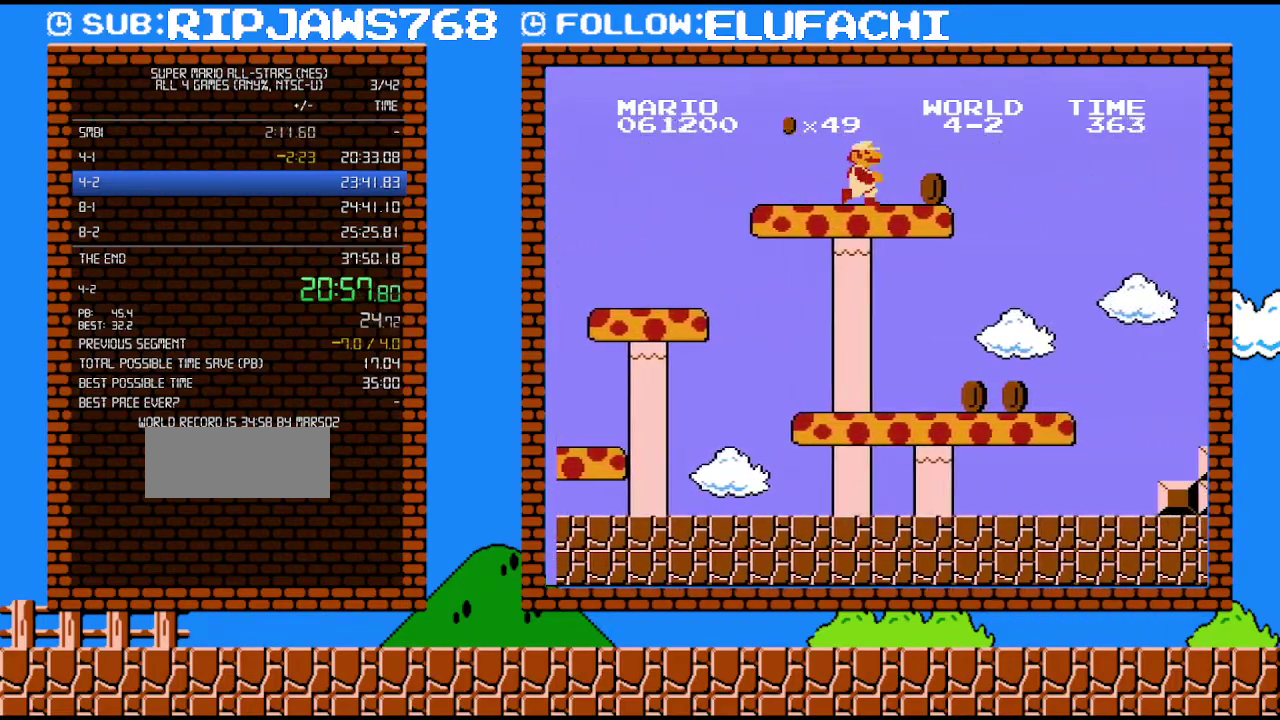
{"buttons": ["A", "B", "DPAD_RIGHT"], "events": [[450, "A", "down"]]}
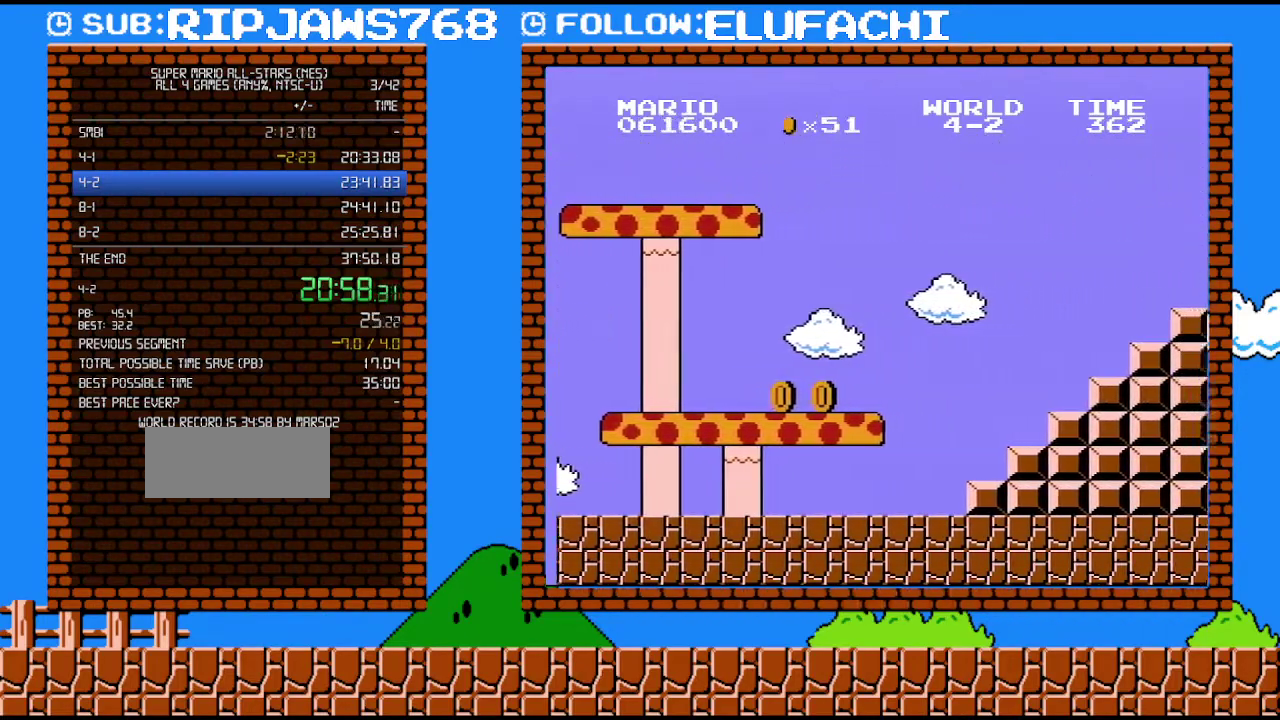
{"buttons": ["A", "B", "DPAD_RIGHT"], "events": []}
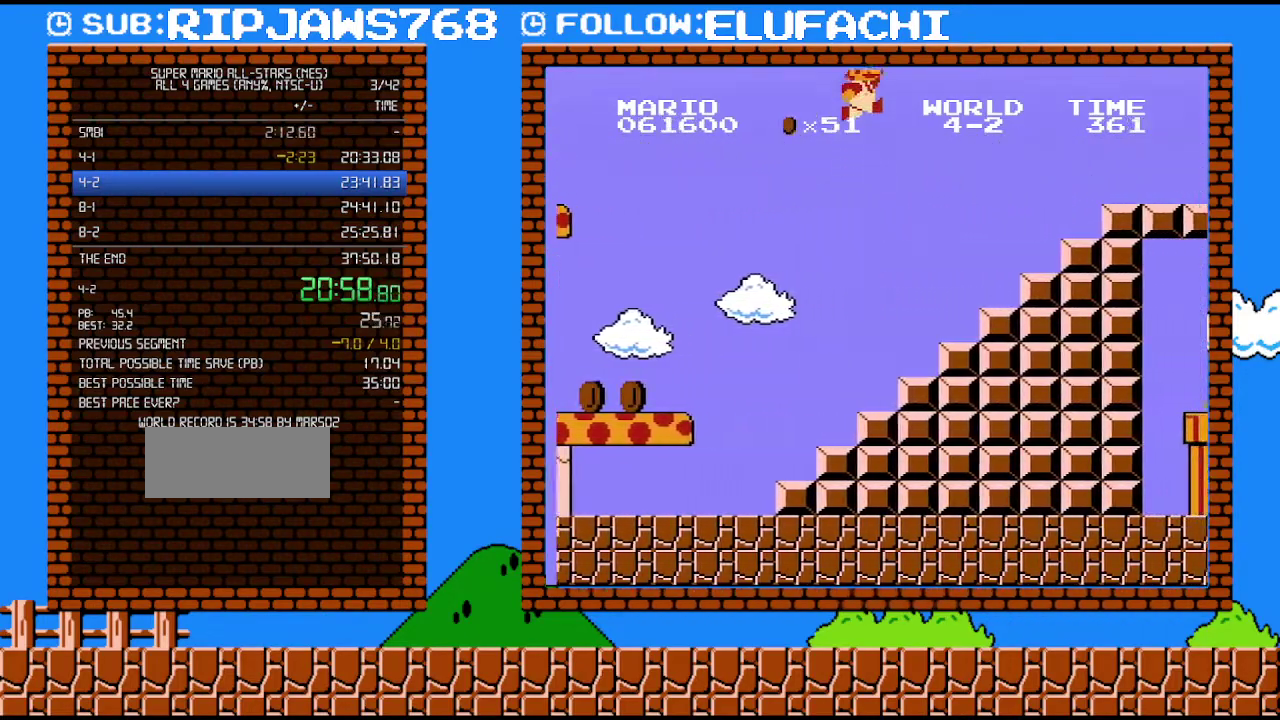
{"buttons": ["B"], "events": [[100, "A", "up"], [283, "DPAD_LEFT", "down"], [283, "DPAD_RIGHT", "up"], [383, "DPAD_LEFT", "up"]]}
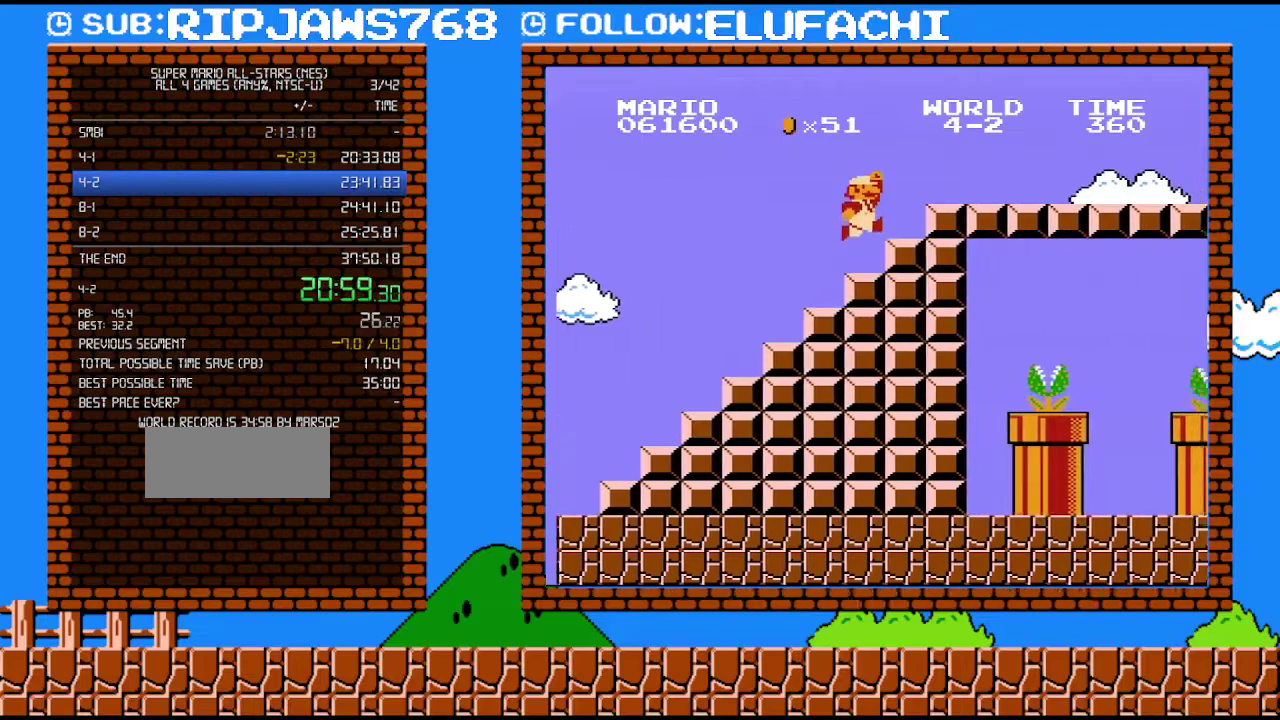
{"buttons": ["B", "DPAD_RIGHT"], "events": [[100, "DPAD_RIGHT", "down"], [133, "A", "down"], [417, "A", "up"]]}
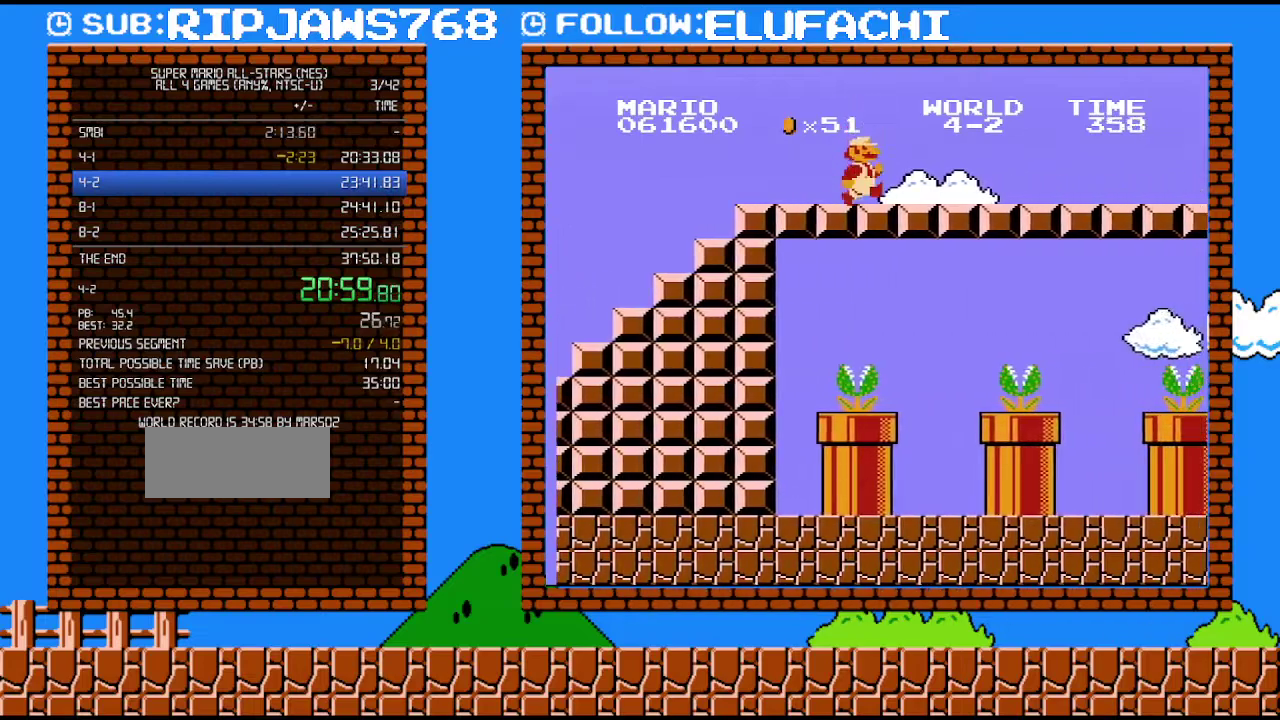
{"buttons": ["B", "DPAD_DOWN", "DPAD_RIGHT"], "events": [[500, "DPAD_DOWN", "down"]]}
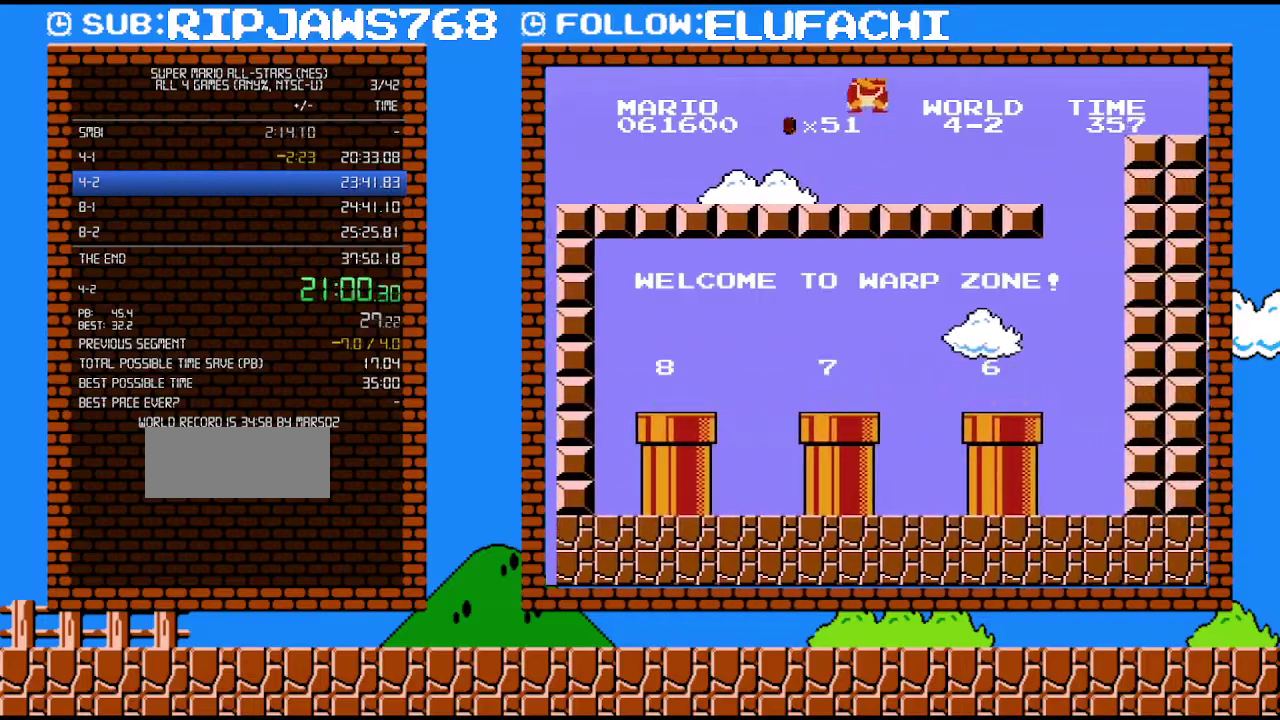
{"buttons": ["B", "DPAD_RIGHT"], "events": [[67, "A", "down"], [67, "DPAD_RIGHT", "up"], [167, "DPAD_RIGHT", "down"], [250, "DPAD_DOWN", "up"], [467, "A", "up"]]}
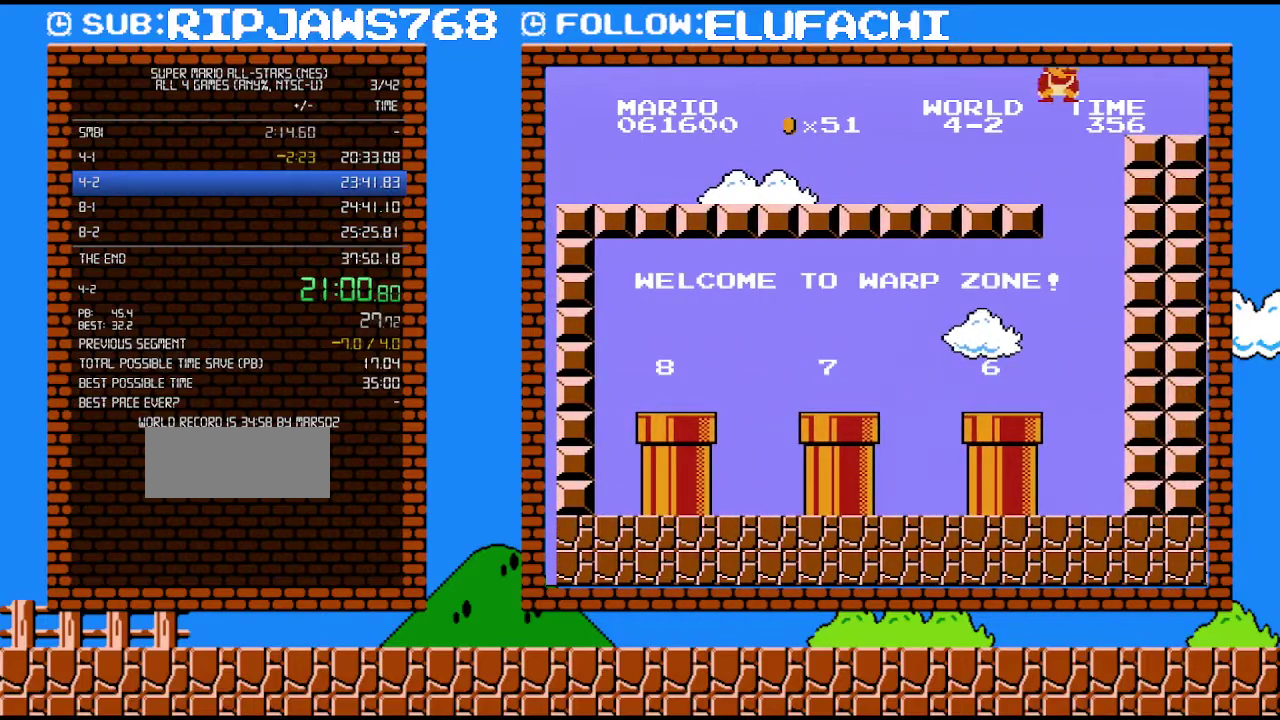
{"buttons": ["B", "DPAD_LEFT"], "events": [[317, "DPAD_LEFT", "down"], [317, "DPAD_RIGHT", "up"]]}
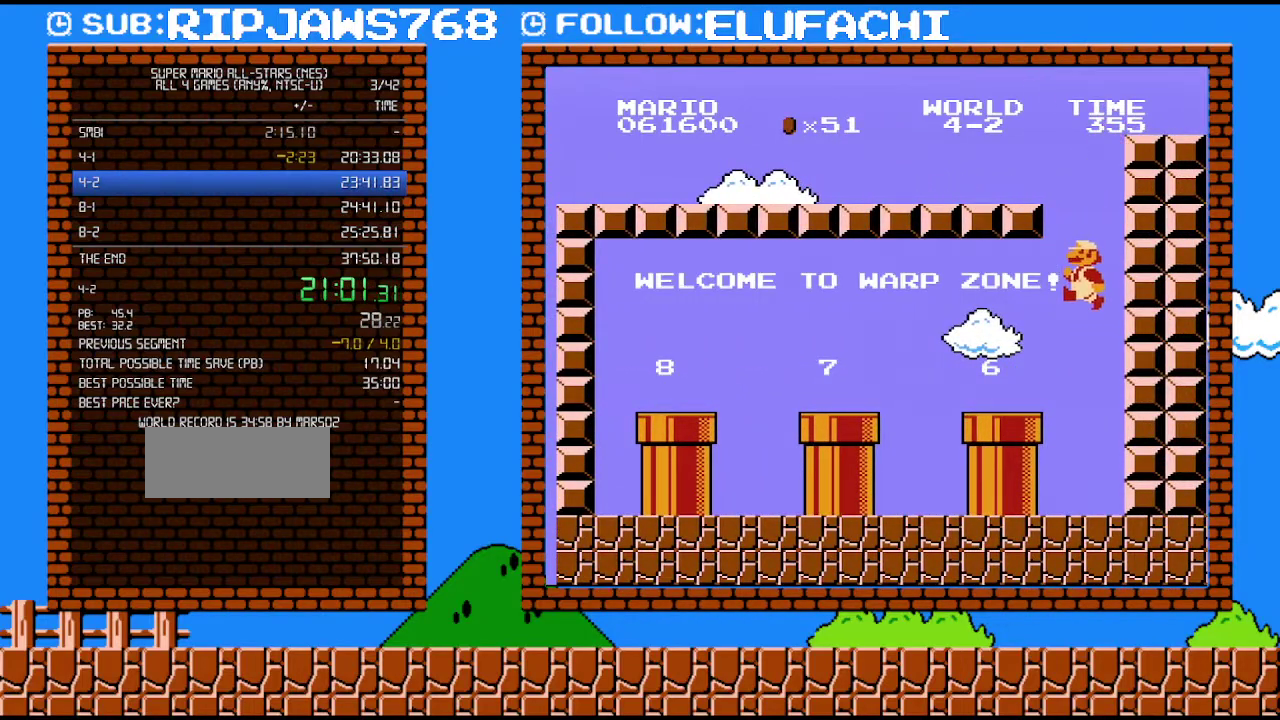
{"buttons": ["A", "B", "DPAD_LEFT"], "events": [[500, "A", "down"]]}
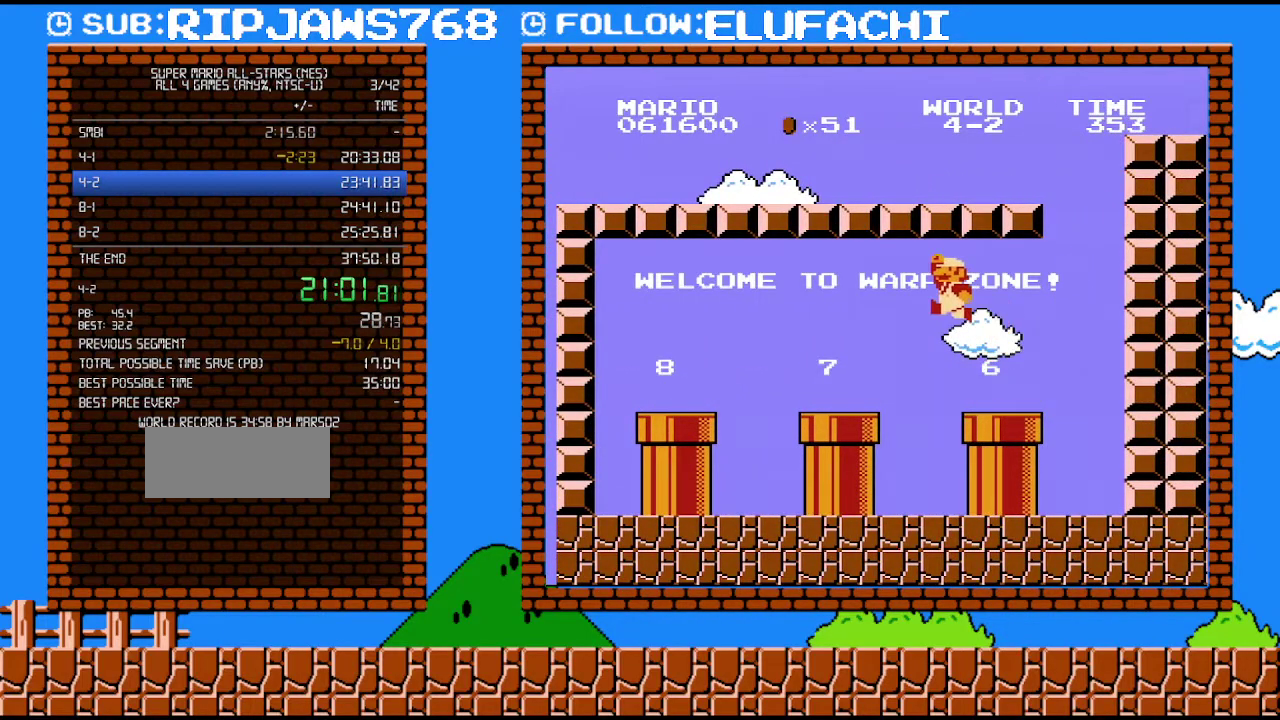
{"buttons": ["A", "B", "DPAD_LEFT"], "events": [[67, "A", "up"], [500, "A", "down"]]}
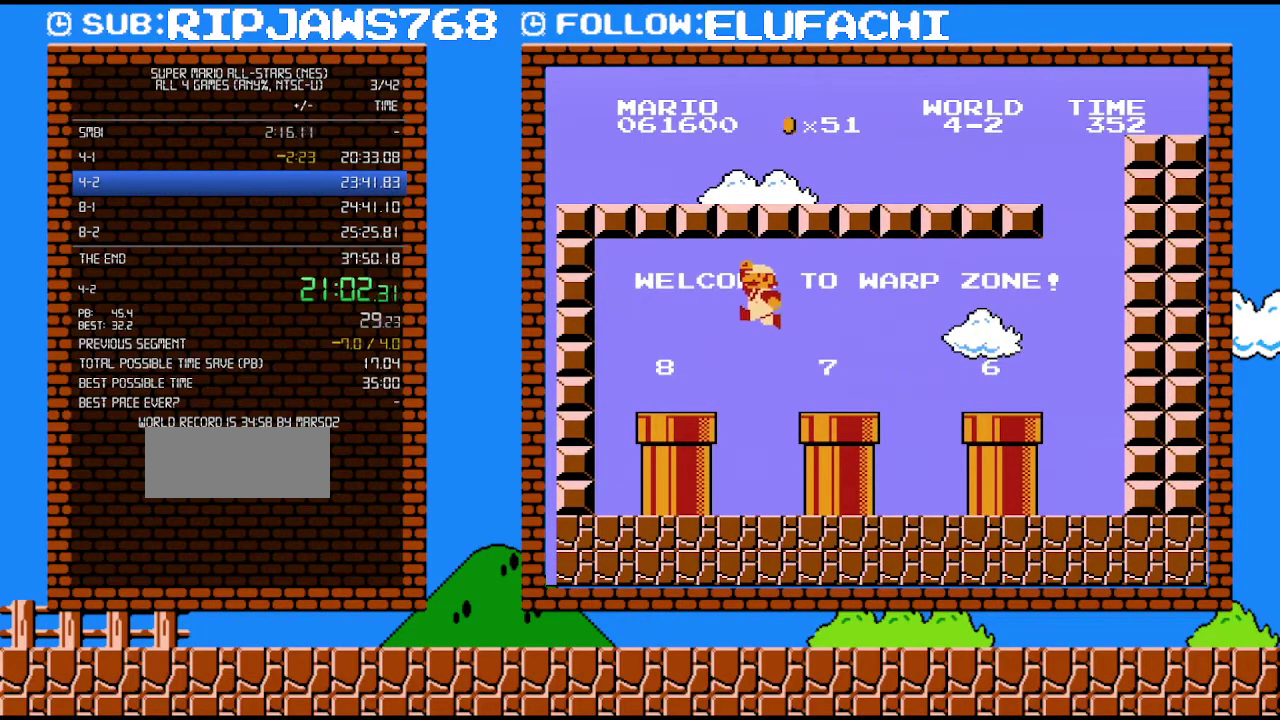
{"buttons": ["DPAD_DOWN"], "events": [[67, "A", "up"], [167, "B", "up"], [167, "DPAD_LEFT", "up"], [250, "DPAD_DOWN", "down"]]}
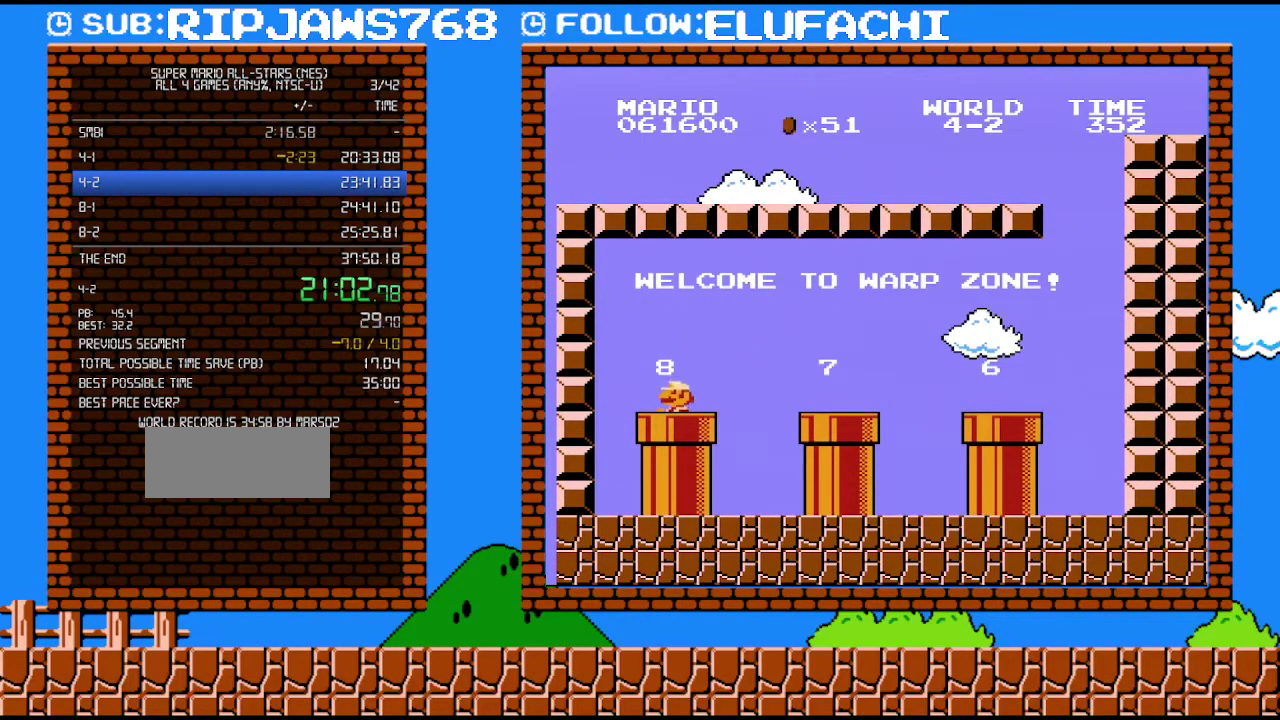
{"buttons": [], "events": [[200, "DPAD_DOWN", "up"]]}
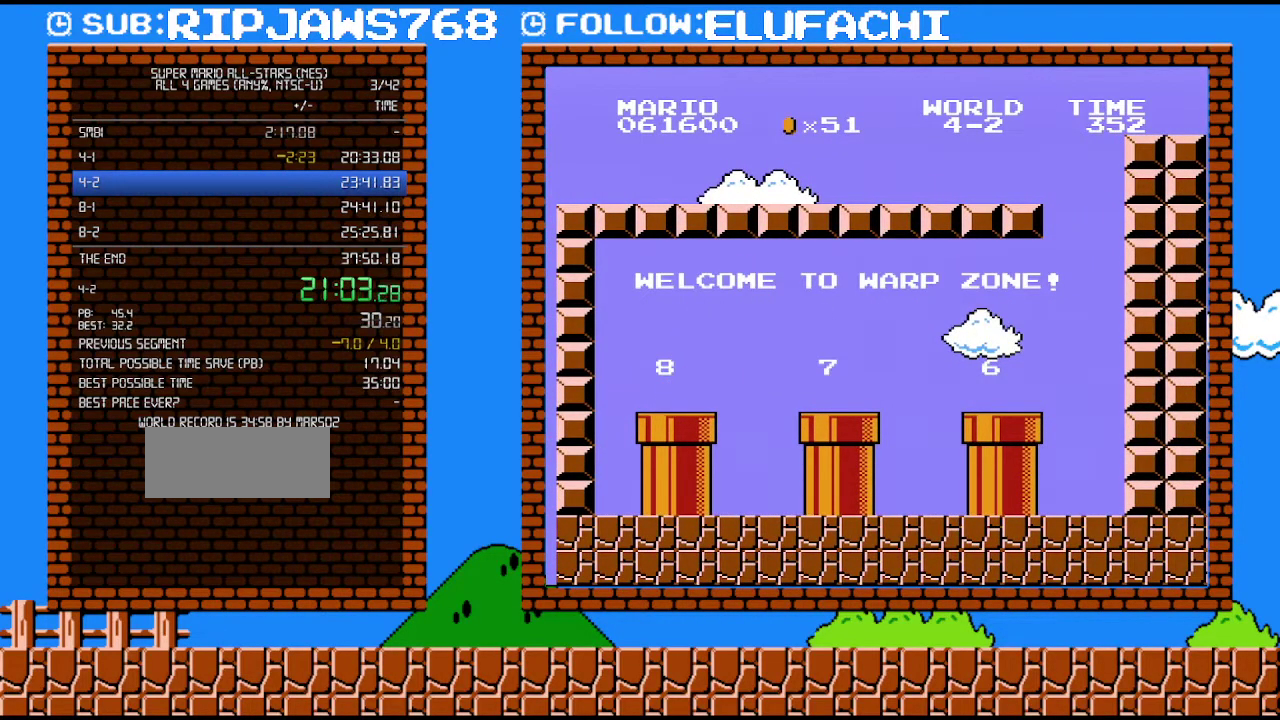
{"buttons": [], "events": []}
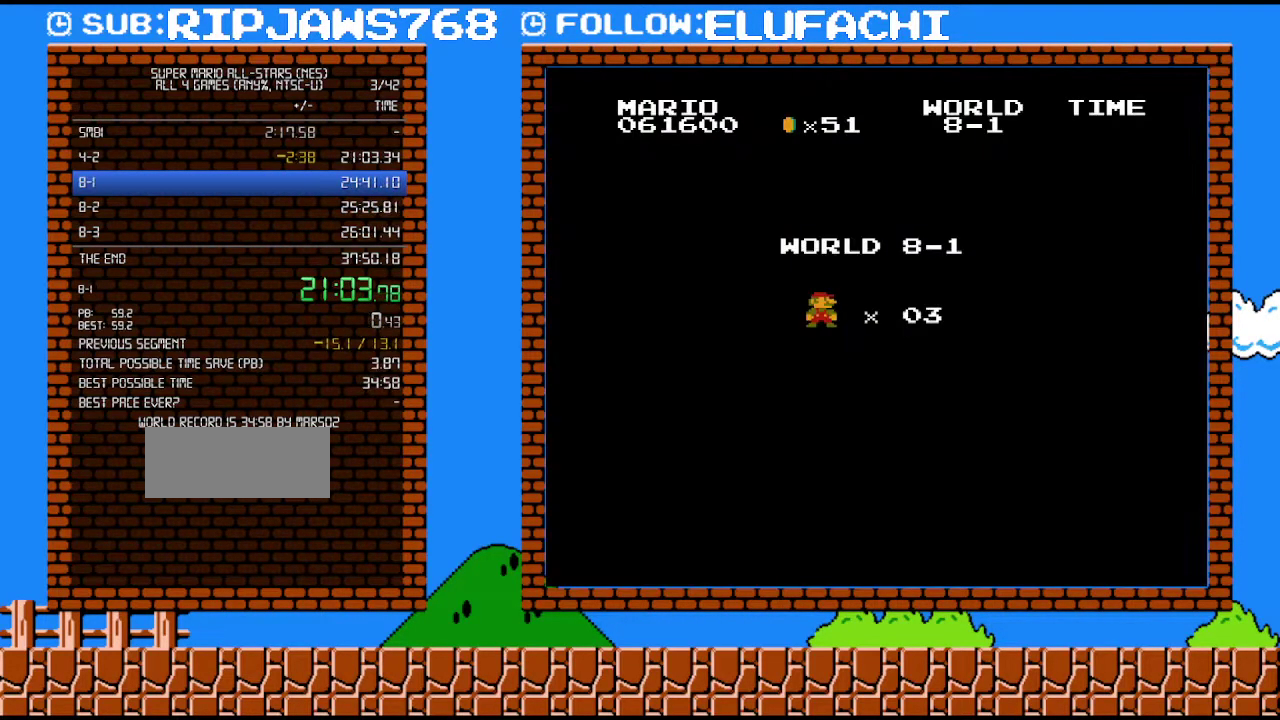
{"buttons": [], "events": []}
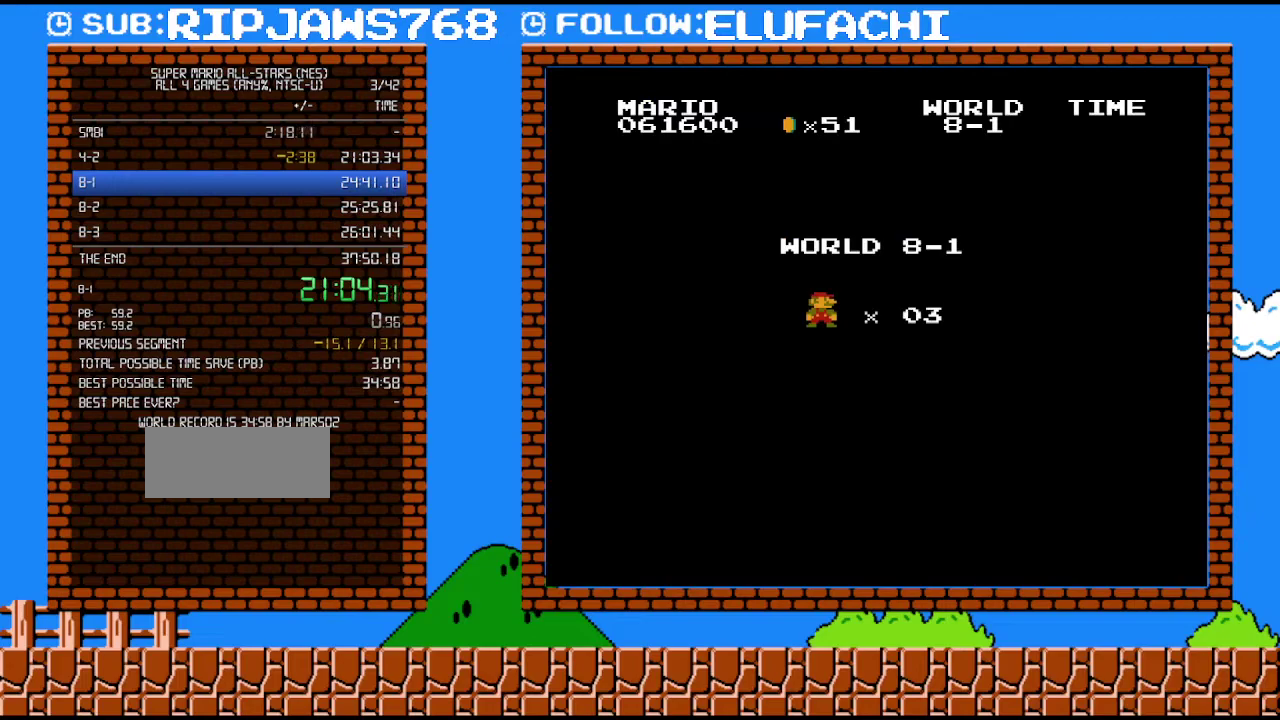
{"buttons": ["B", "DPAD_RIGHT"], "events": [[217, "DPAD_RIGHT", "down"], [317, "B", "down"]]}
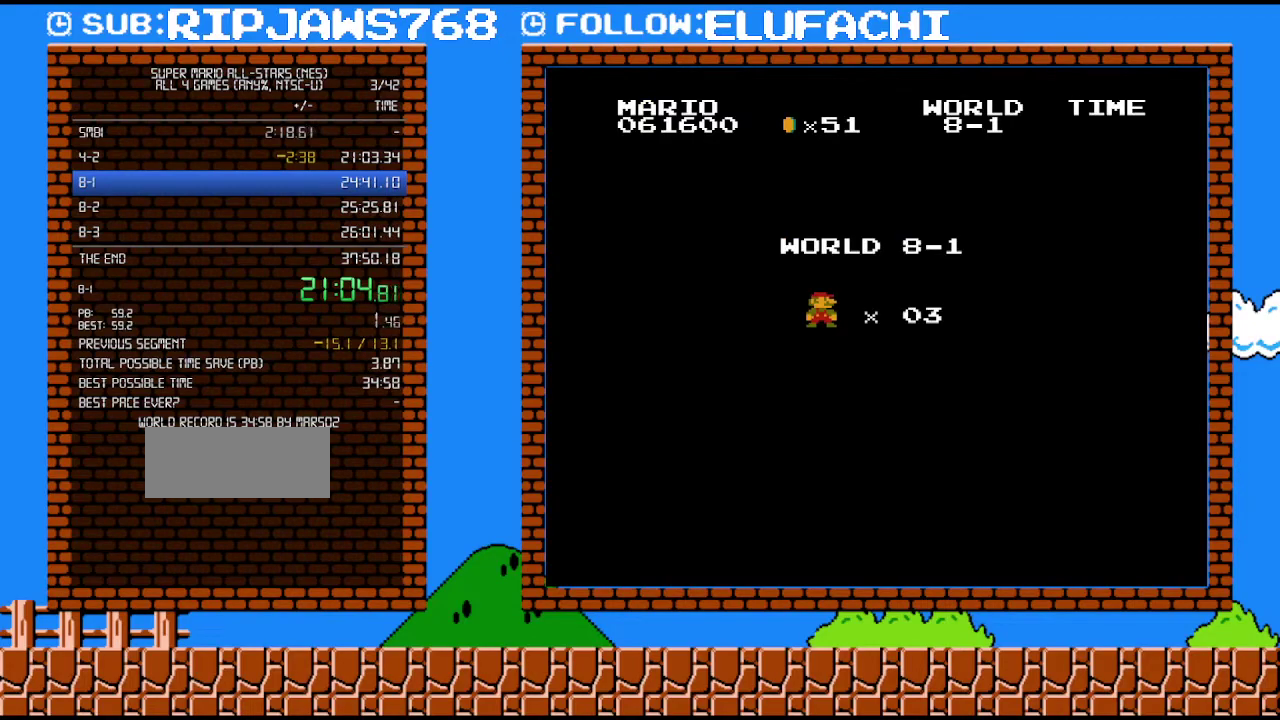
{"buttons": ["B", "DPAD_RIGHT"], "events": []}
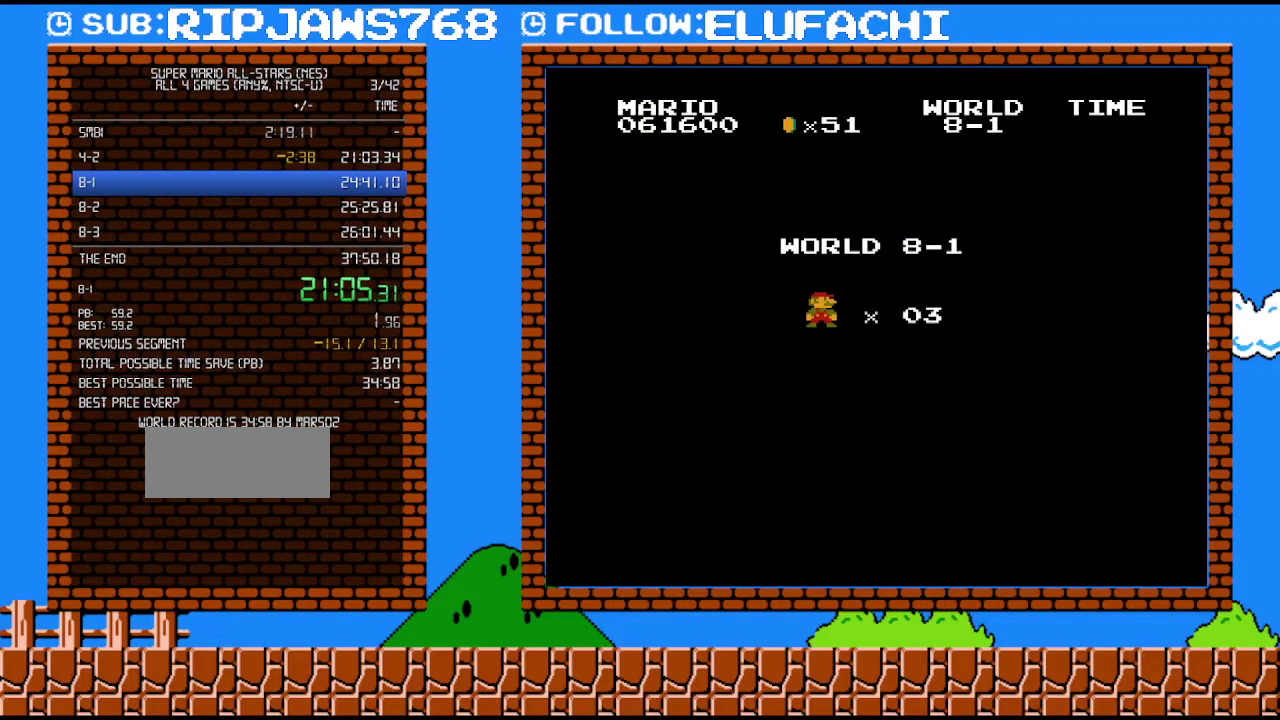
{"buttons": ["B", "DPAD_RIGHT"], "events": []}
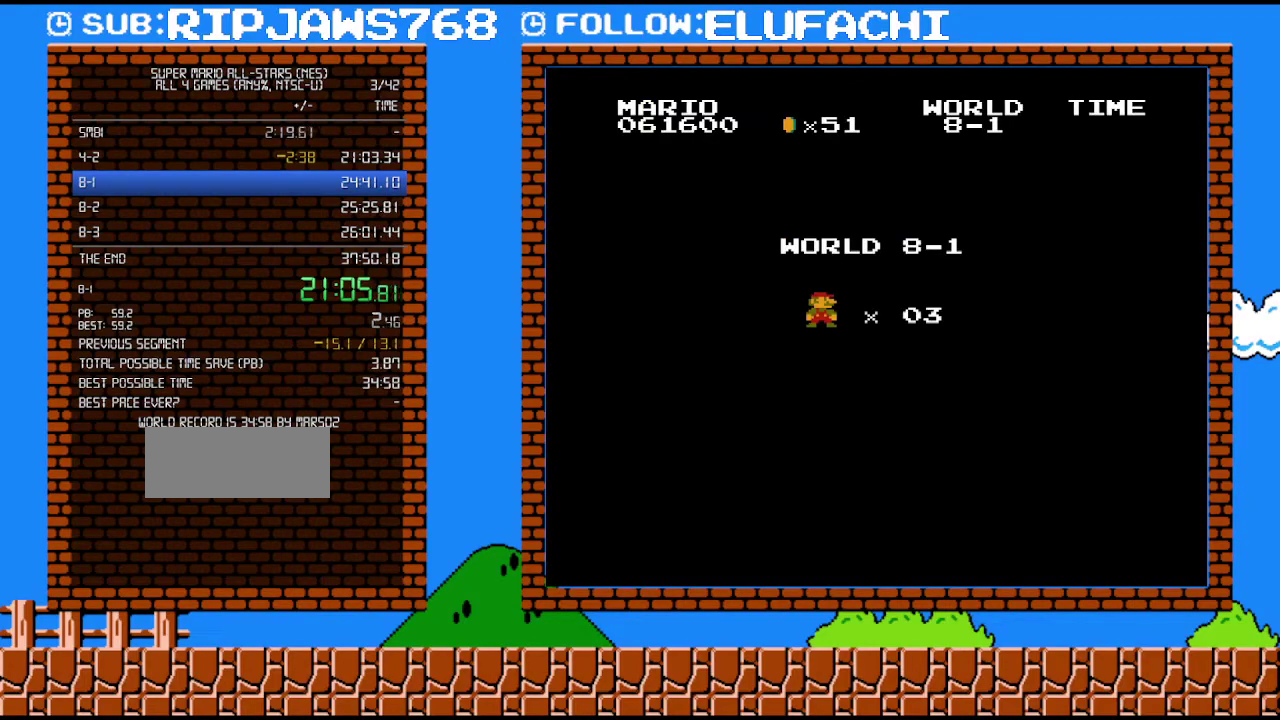
{"buttons": ["B", "DPAD_RIGHT"], "events": []}